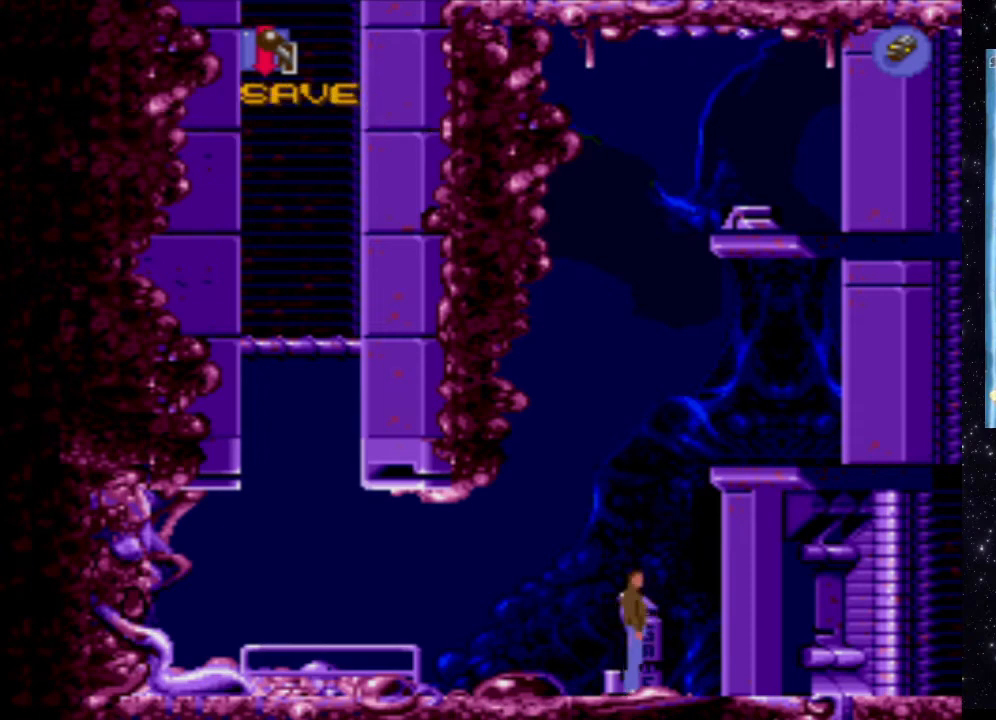
Gameplay with a controller (Xbox layout); each line is a JSON object with the inputs held at the frame after it. "events" lists button and stick changes between this image and that frame as [ms after this image, input, new state], when the widget could be followed in between. Not read: L3 R3 left_stick right_stick.
{"buttons": ["DPAD_RIGHT"], "events": [[440, "DPAD_RIGHT", "down"]]}
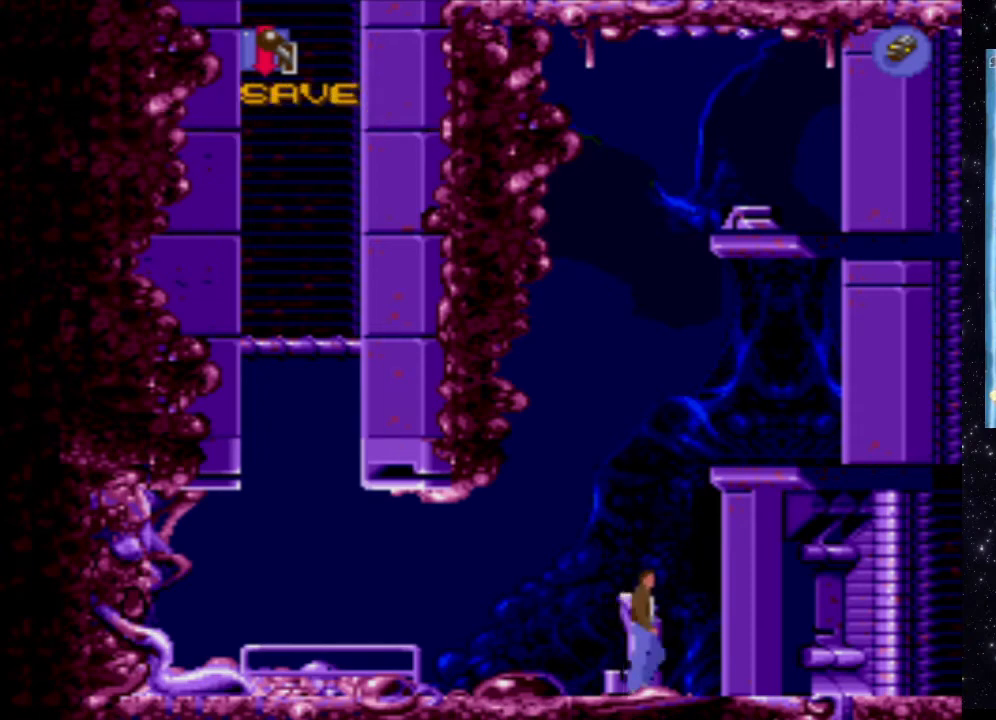
{"buttons": ["X", "DPAD_RIGHT"], "events": [[280, "X", "down"]]}
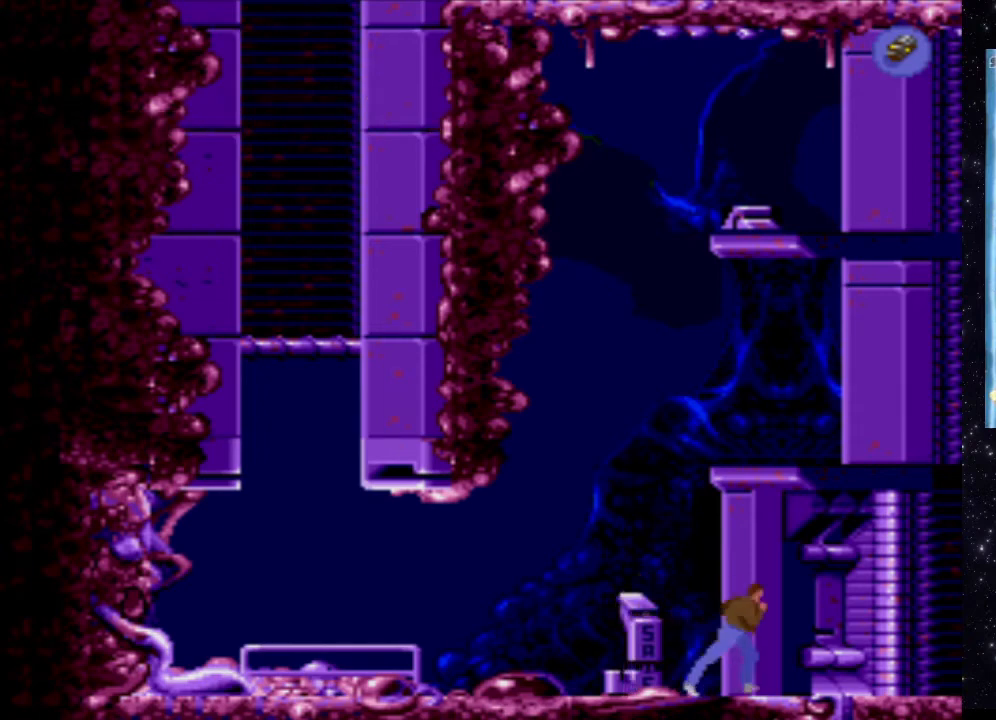
{"buttons": ["X", "DPAD_RIGHT"], "events": []}
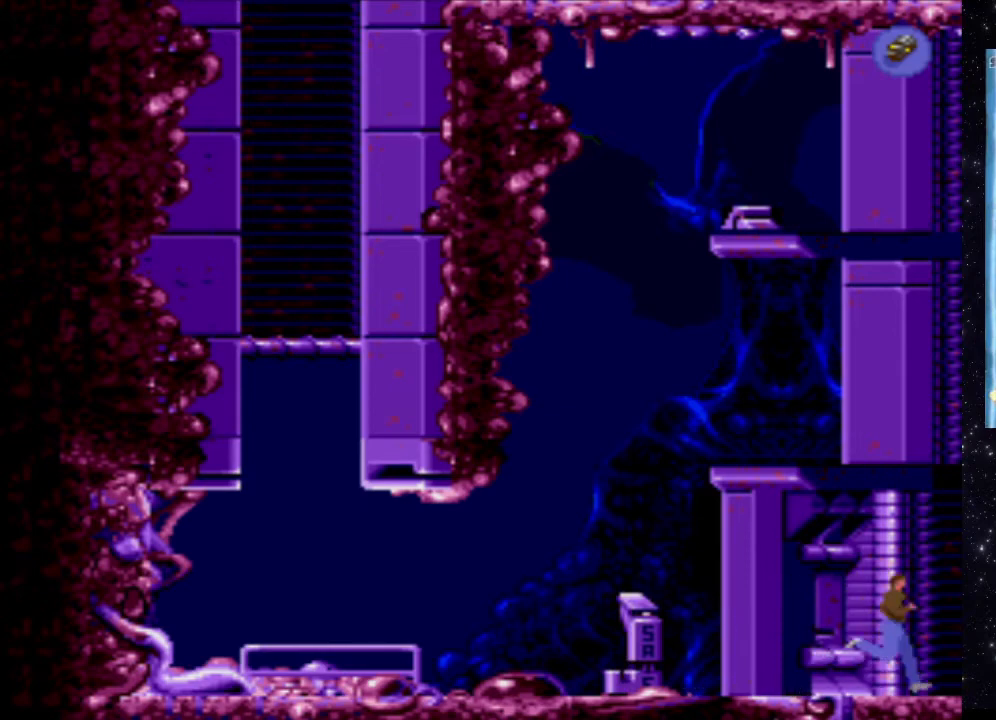
{"buttons": ["X", "DPAD_RIGHT"], "events": []}
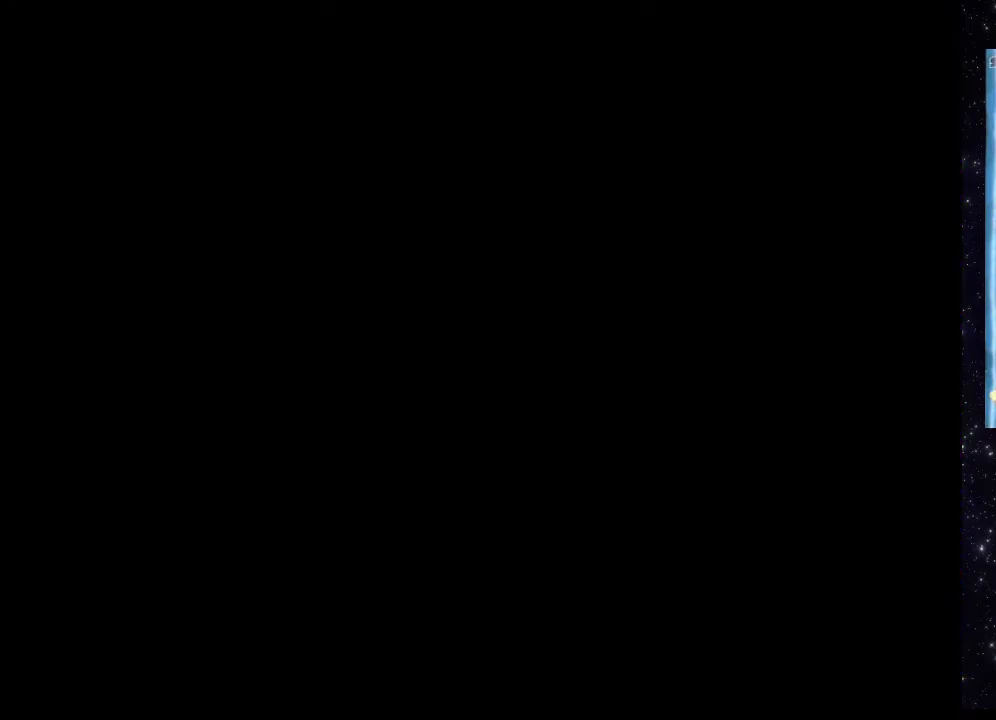
{"buttons": [], "events": [[140, "X", "up"], [180, "DPAD_RIGHT", "up"]]}
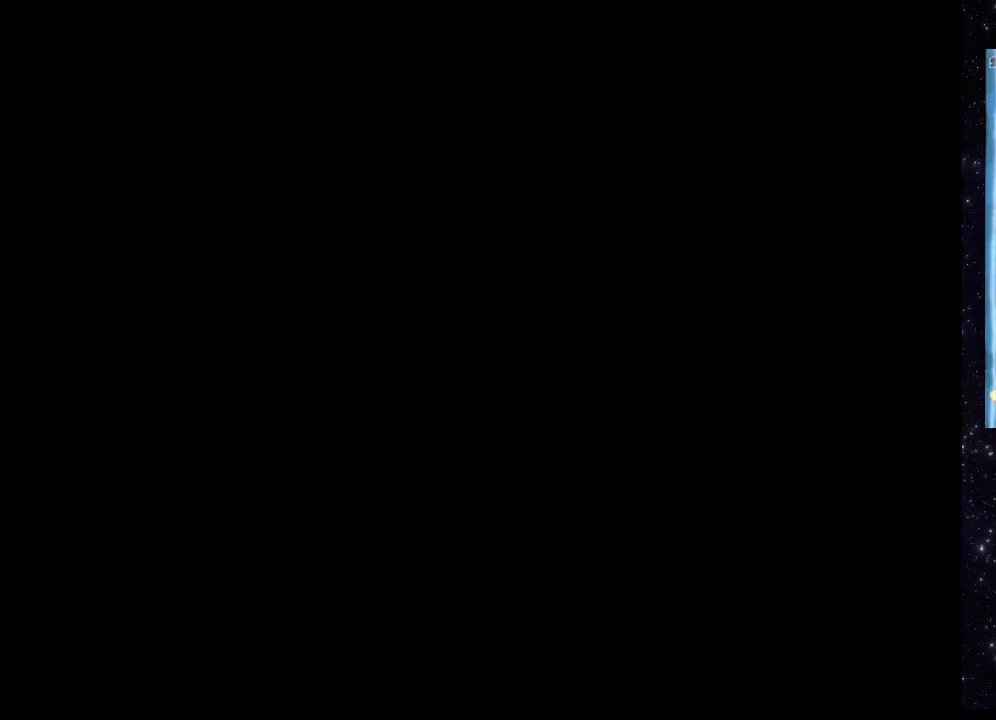
{"buttons": [], "events": []}
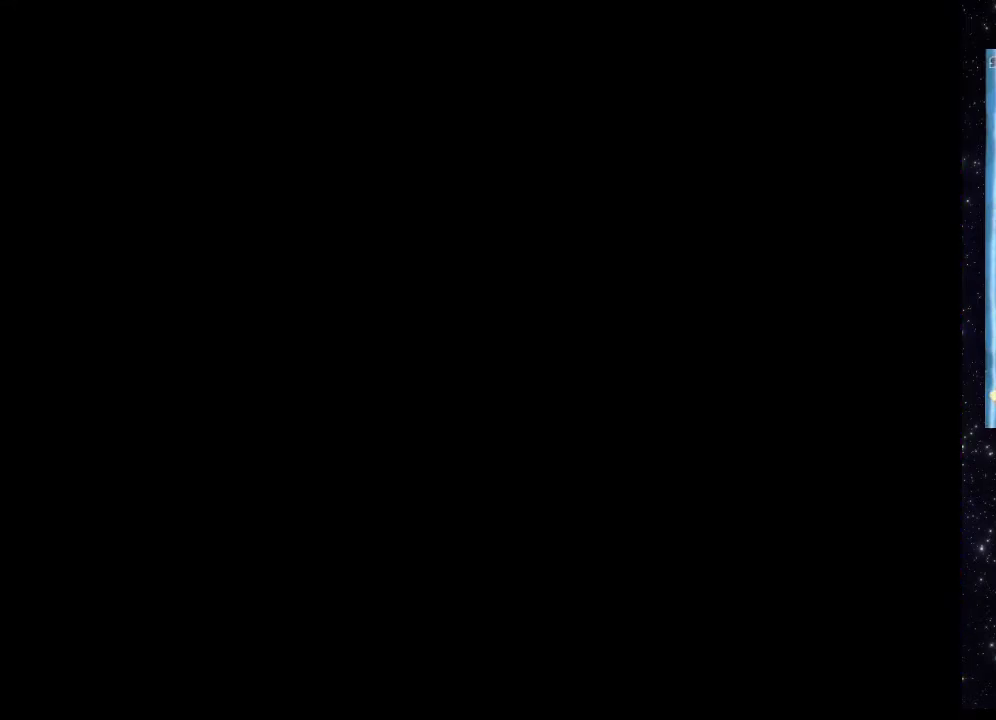
{"buttons": [], "events": []}
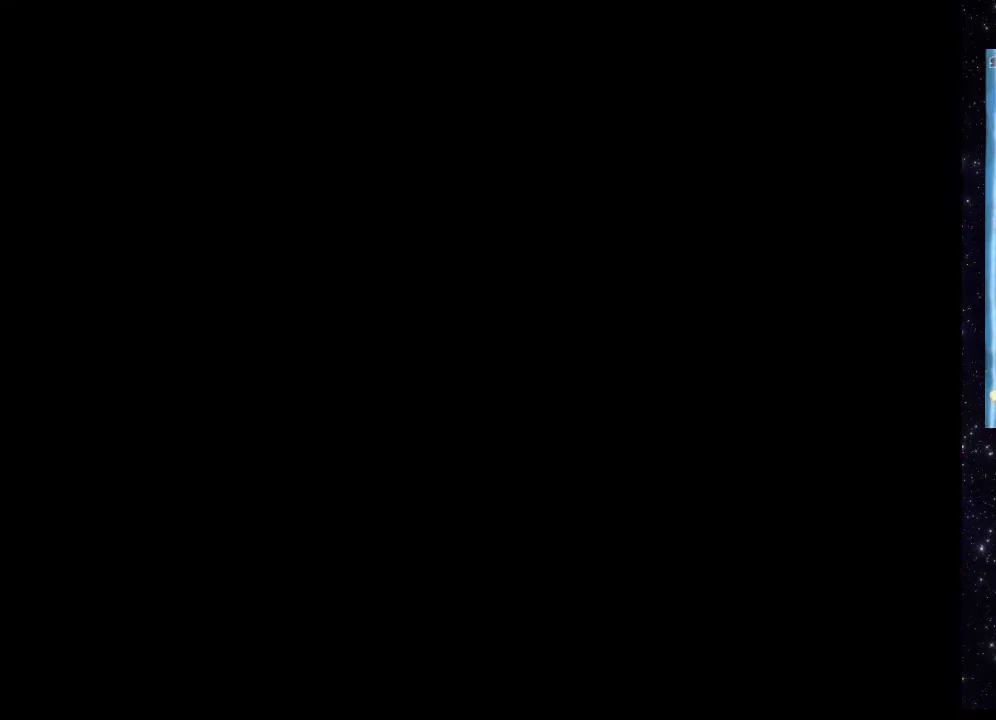
{"buttons": [], "events": []}
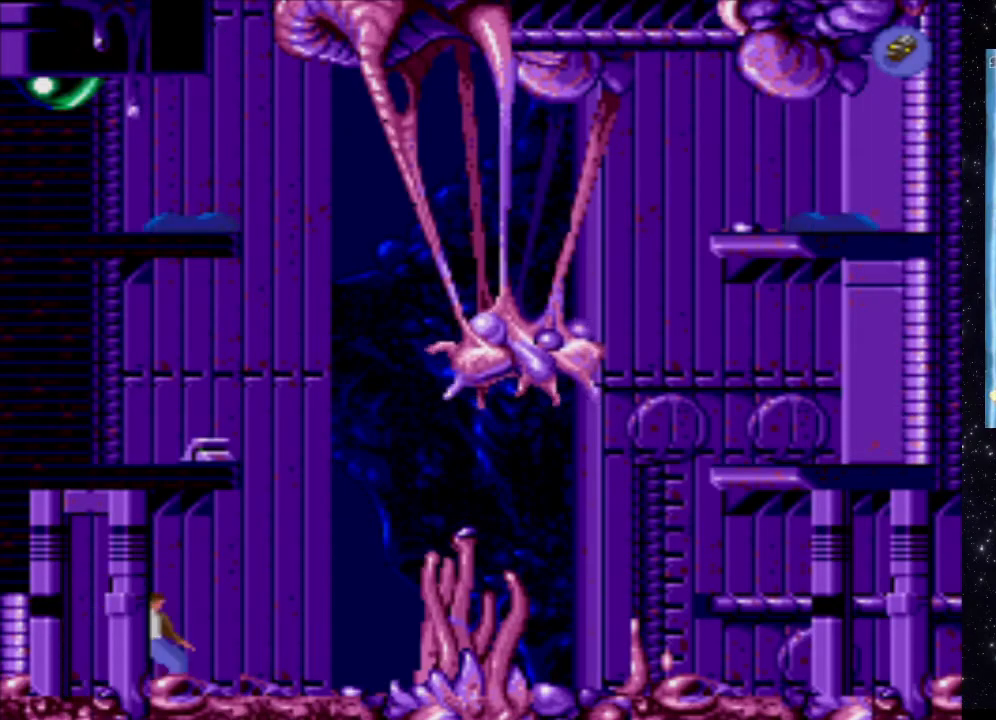
{"buttons": [], "events": []}
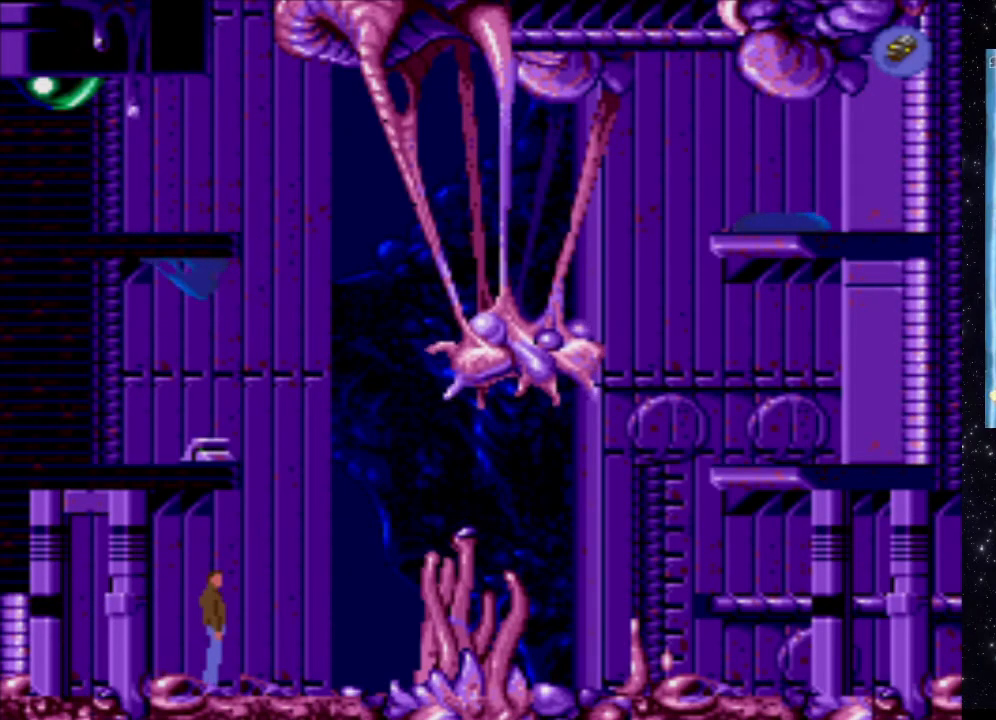
{"buttons": [], "events": [[320, "DPAD_RIGHT", "down"], [460, "DPAD_RIGHT", "up"]]}
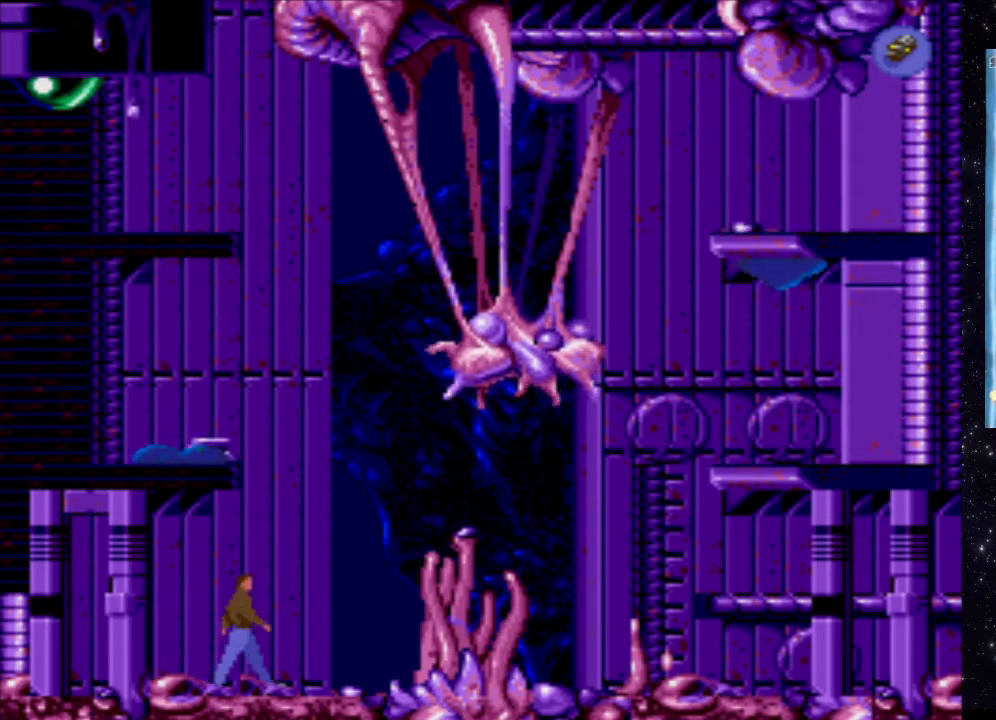
{"buttons": [], "events": []}
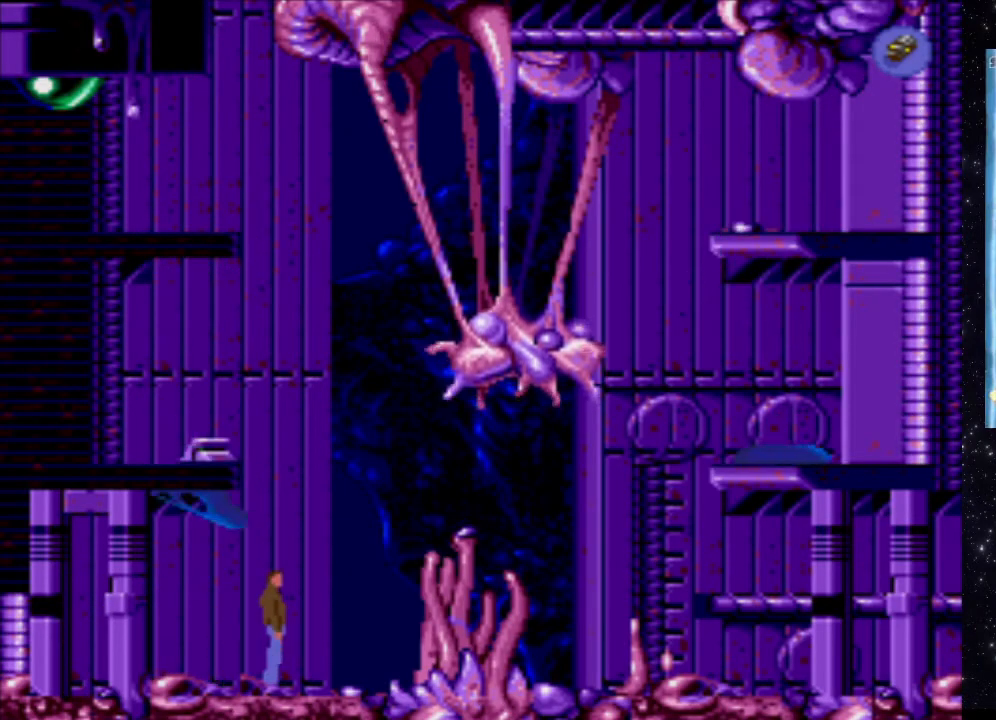
{"buttons": ["DPAD_RIGHT"], "events": [[120, "DPAD_RIGHT", "down"]]}
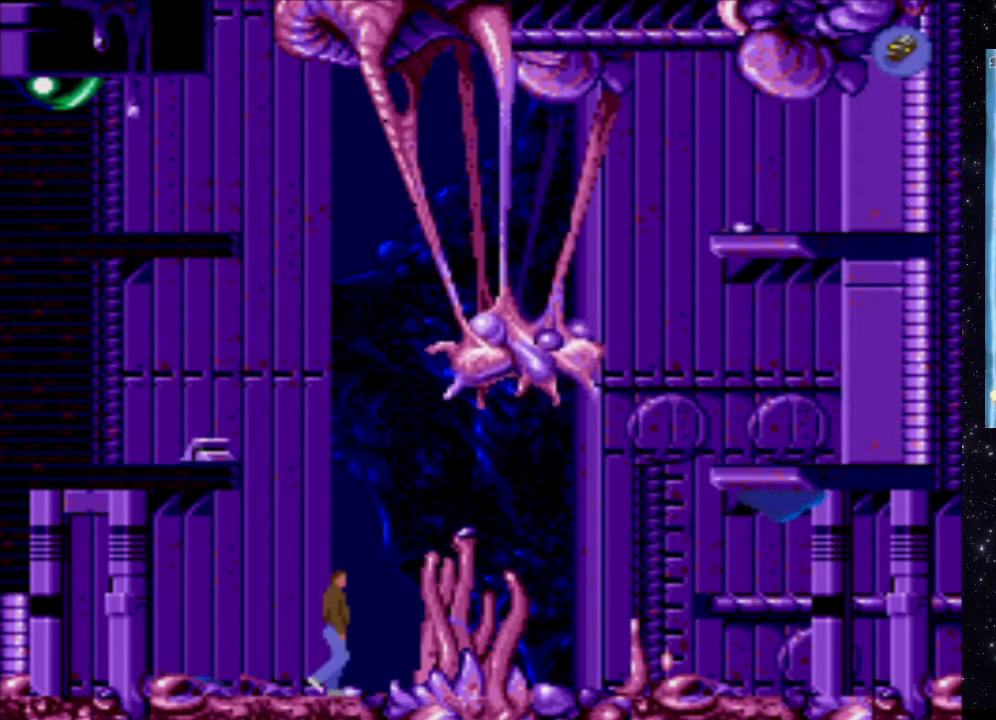
{"buttons": ["DPAD_RIGHT"], "events": []}
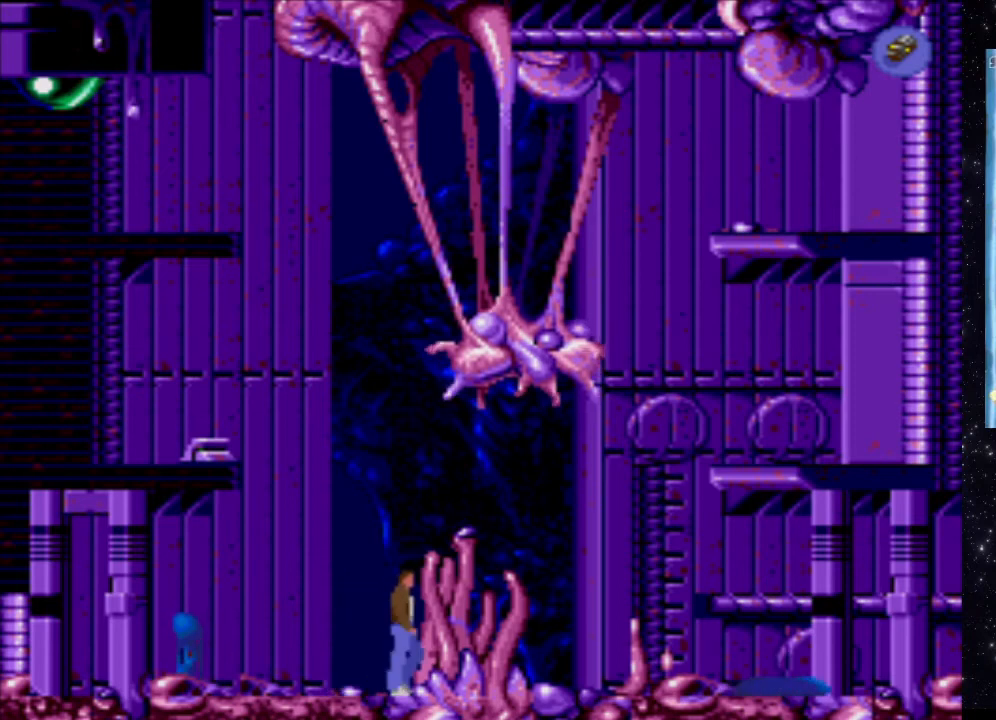
{"buttons": [], "events": [[120, "DPAD_RIGHT", "up"], [220, "B", "down"], [480, "B", "up"]]}
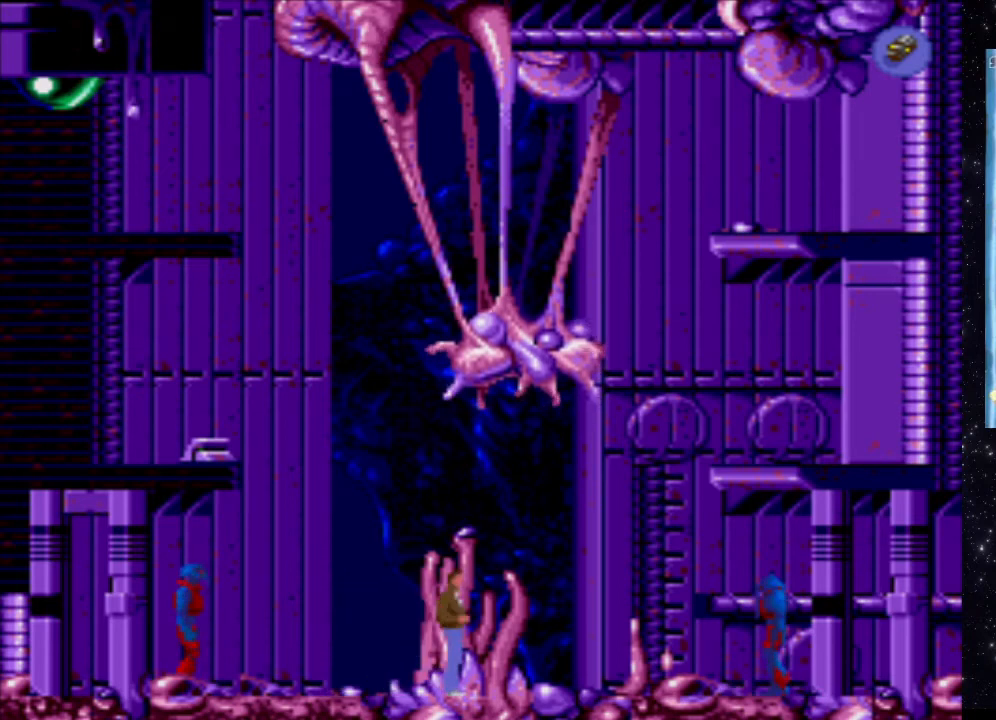
{"buttons": ["DPAD_DOWN"], "events": [[160, "DPAD_DOWN", "down"]]}
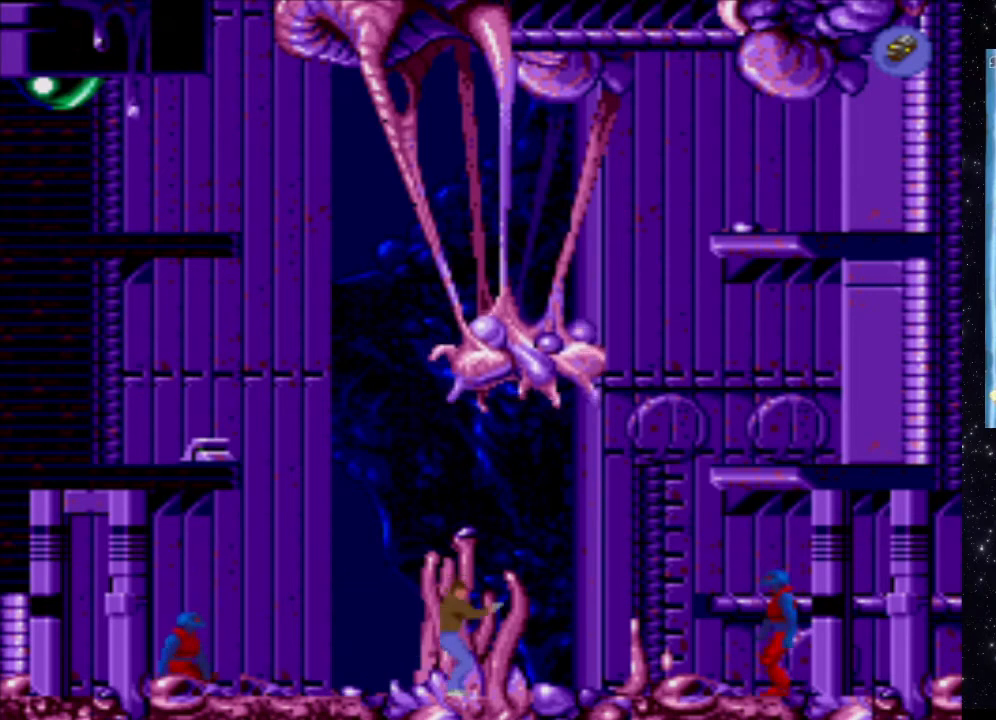
{"buttons": ["X", "DPAD_DOWN"], "events": [[20, "X", "down"]]}
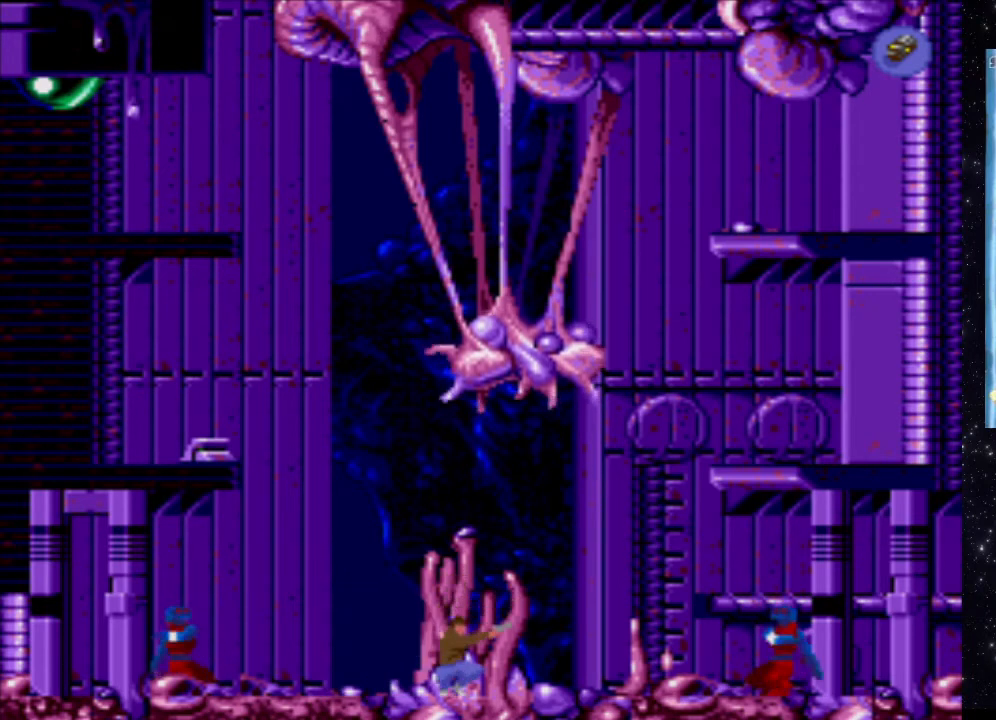
{"buttons": ["X", "DPAD_DOWN", "DPAD_LEFT"], "events": [[400, "DPAD_LEFT", "down"]]}
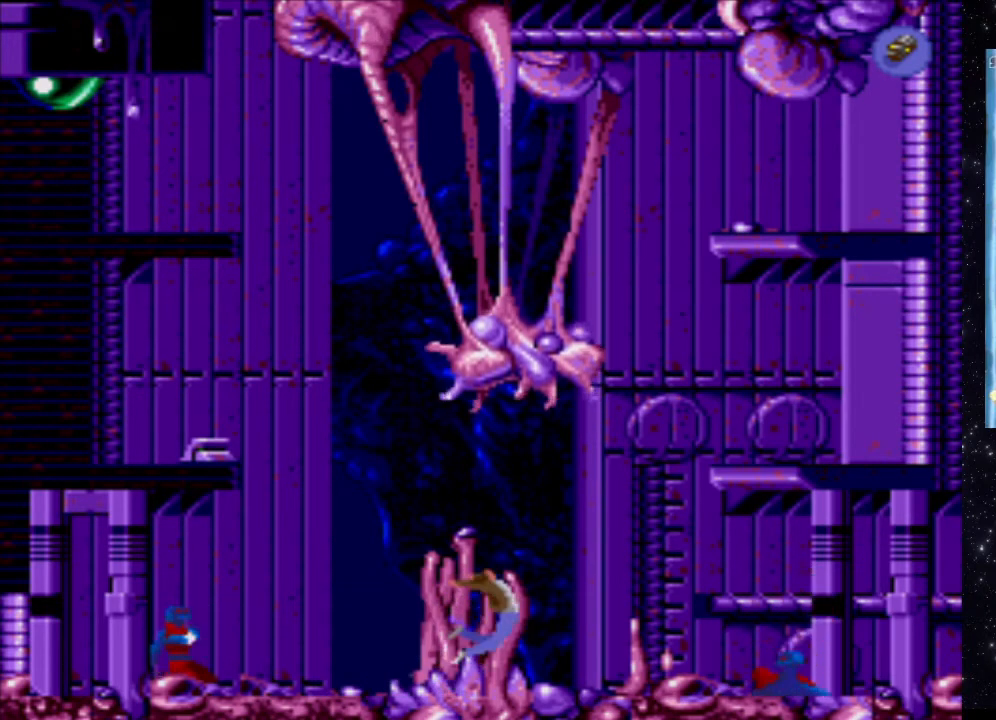
{"buttons": [], "events": [[20, "X", "up"], [260, "DPAD_DOWN", "up"], [260, "X", "down"], [320, "DPAD_LEFT", "up"], [460, "X", "up"]]}
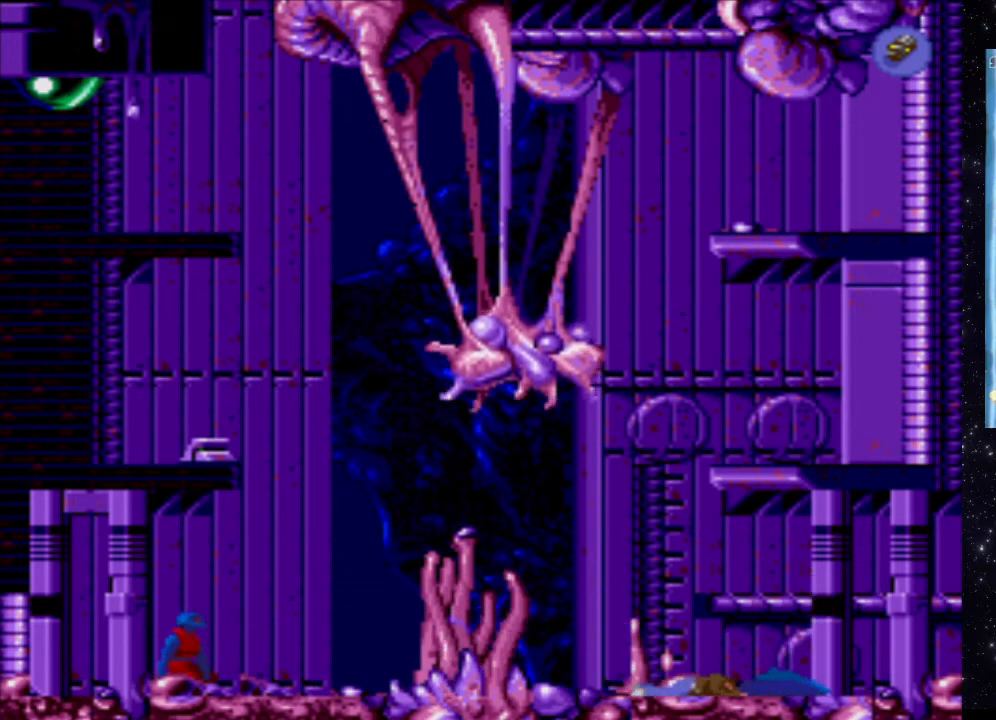
{"buttons": [], "events": []}
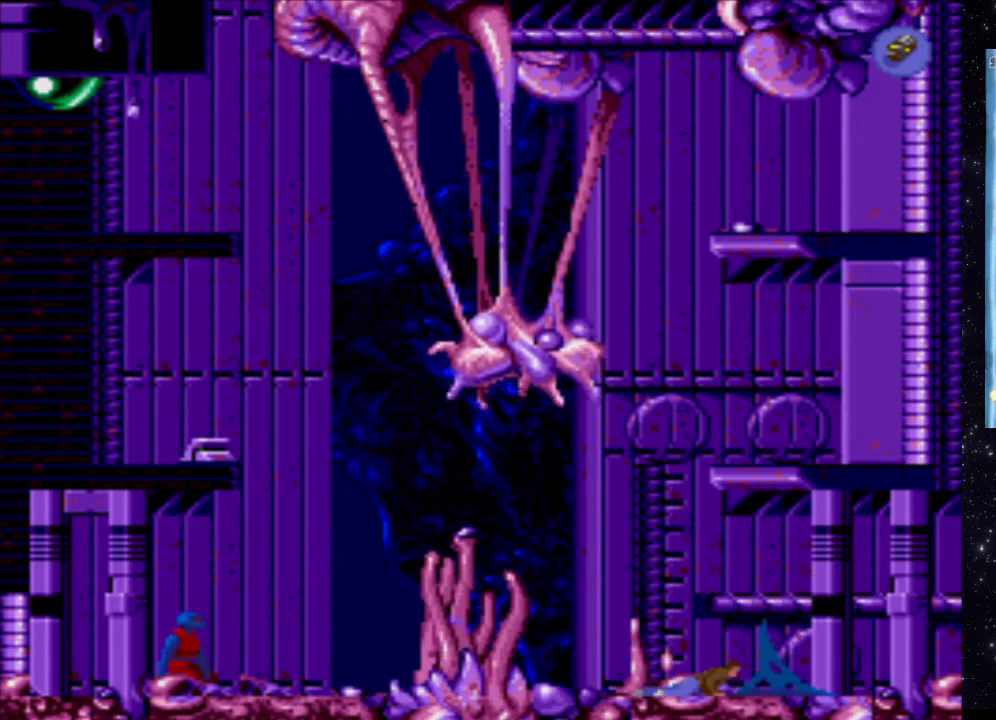
{"buttons": [], "events": []}
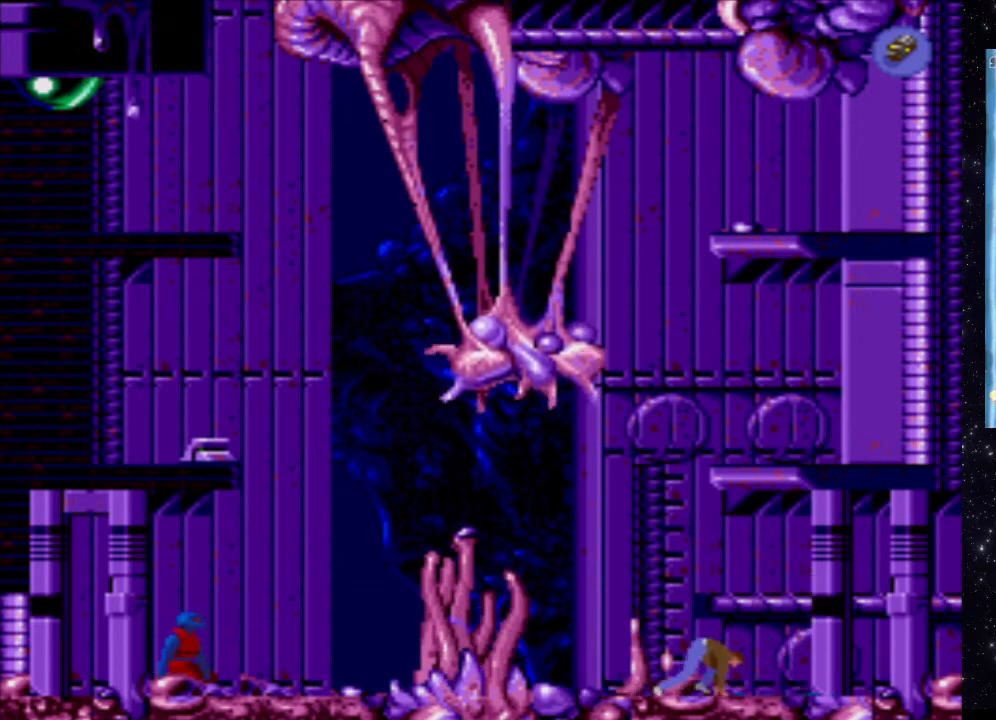
{"buttons": ["DPAD_DOWN"], "events": [[500, "DPAD_DOWN", "down"]]}
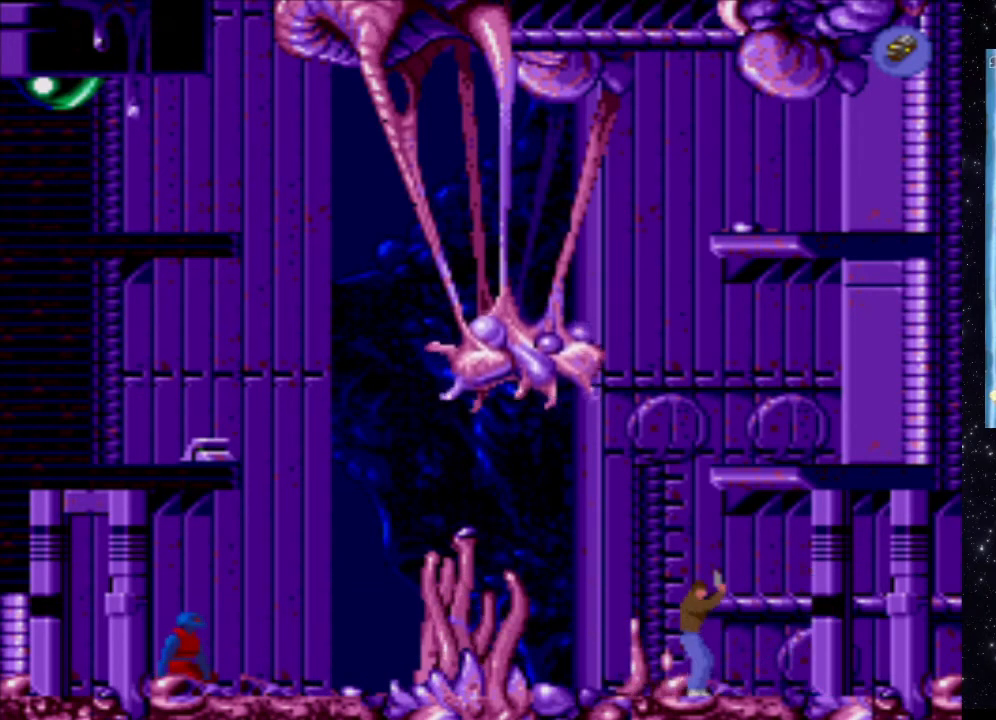
{"buttons": ["DPAD_DOWN", "DPAD_LEFT"], "events": [[480, "DPAD_LEFT", "down"]]}
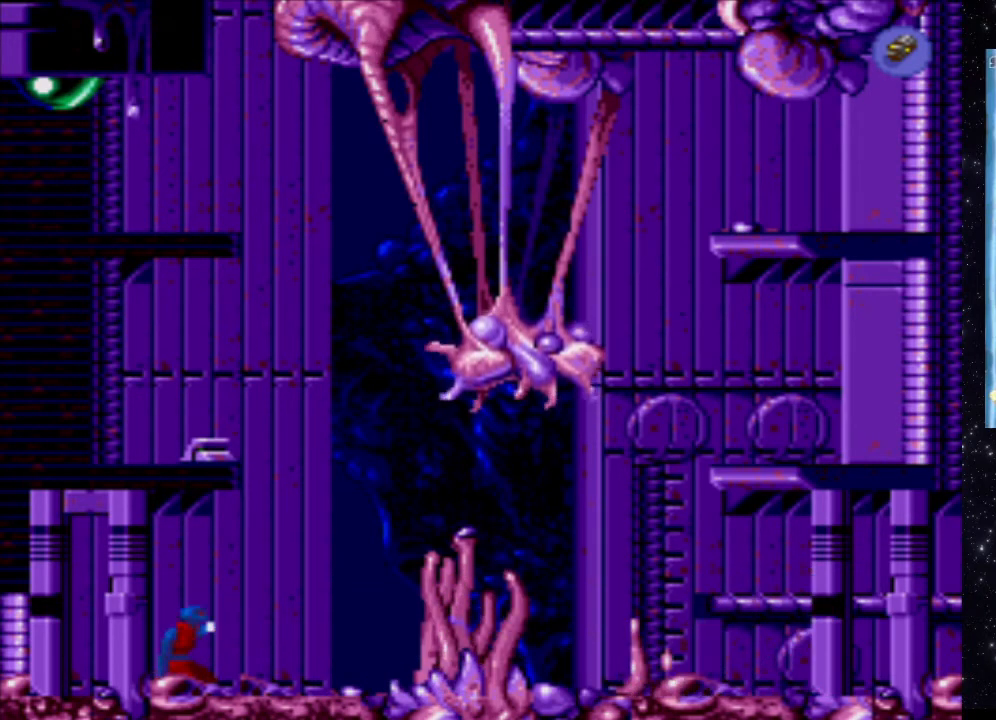
{"buttons": ["X", "DPAD_LEFT"], "events": [[100, "DPAD_DOWN", "up"], [140, "X", "down"]]}
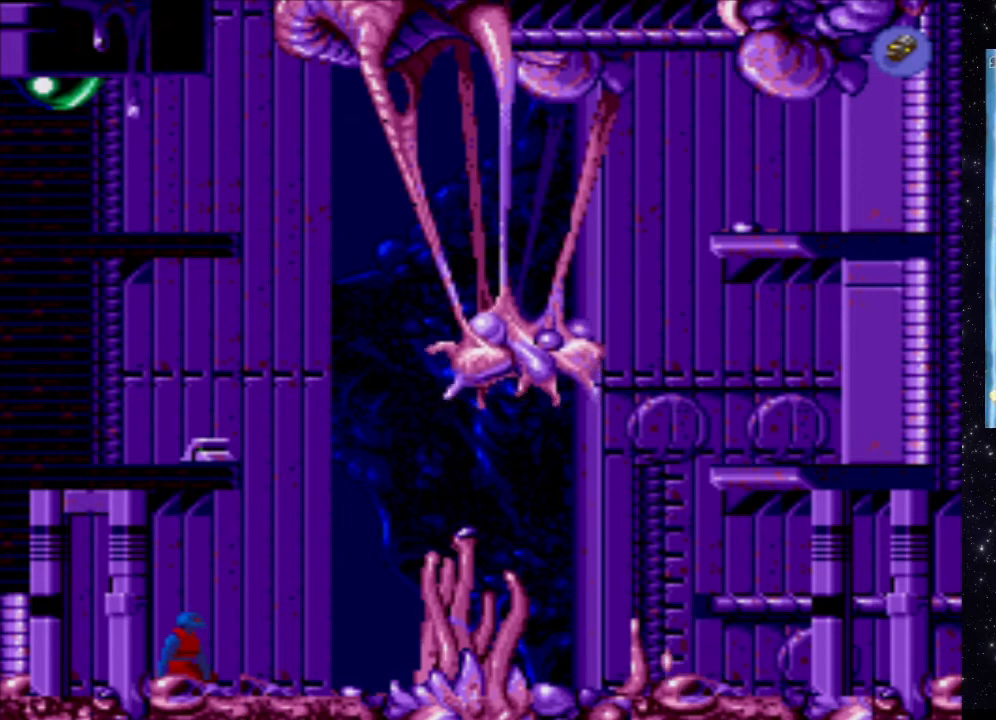
{"buttons": ["X"], "events": [[240, "DPAD_LEFT", "up"]]}
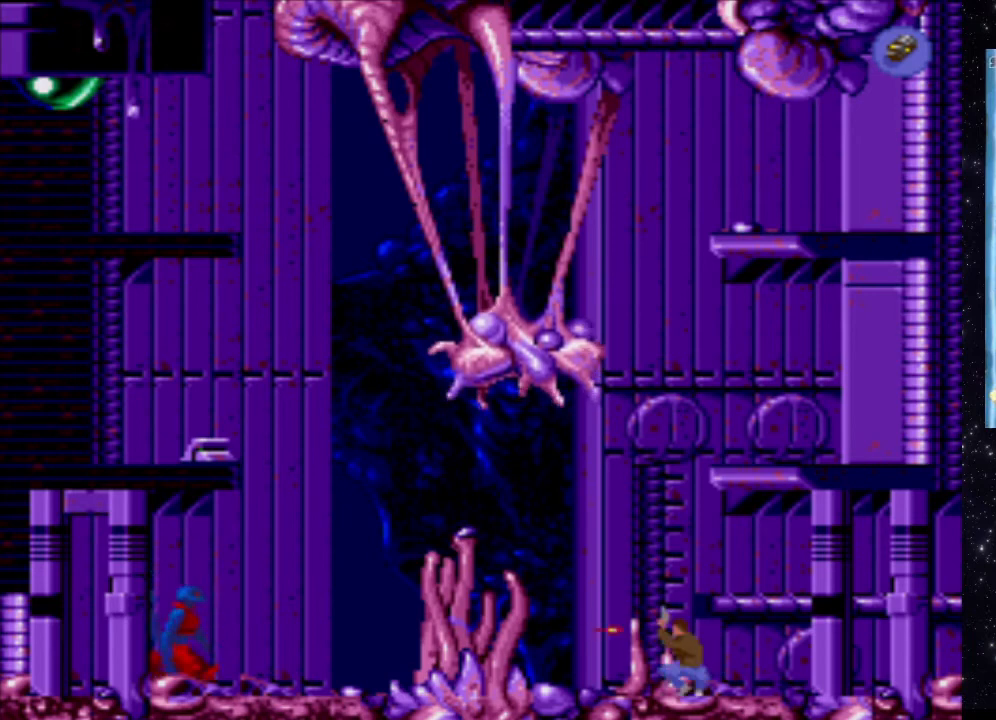
{"buttons": [], "events": [[180, "X", "up"]]}
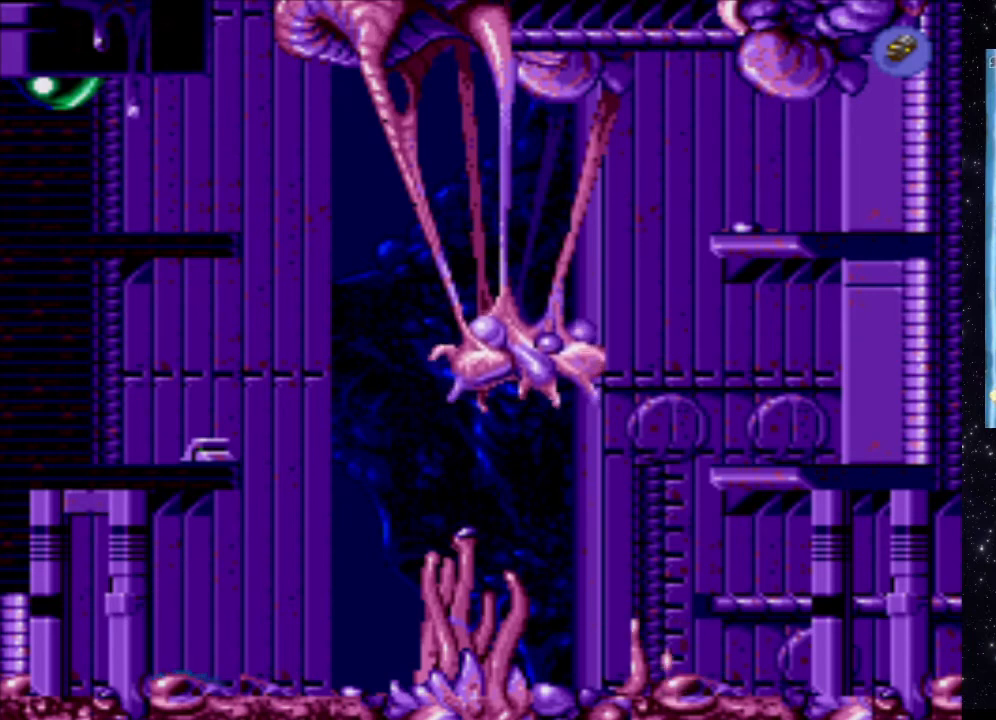
{"buttons": ["B"], "events": [[380, "B", "down"]]}
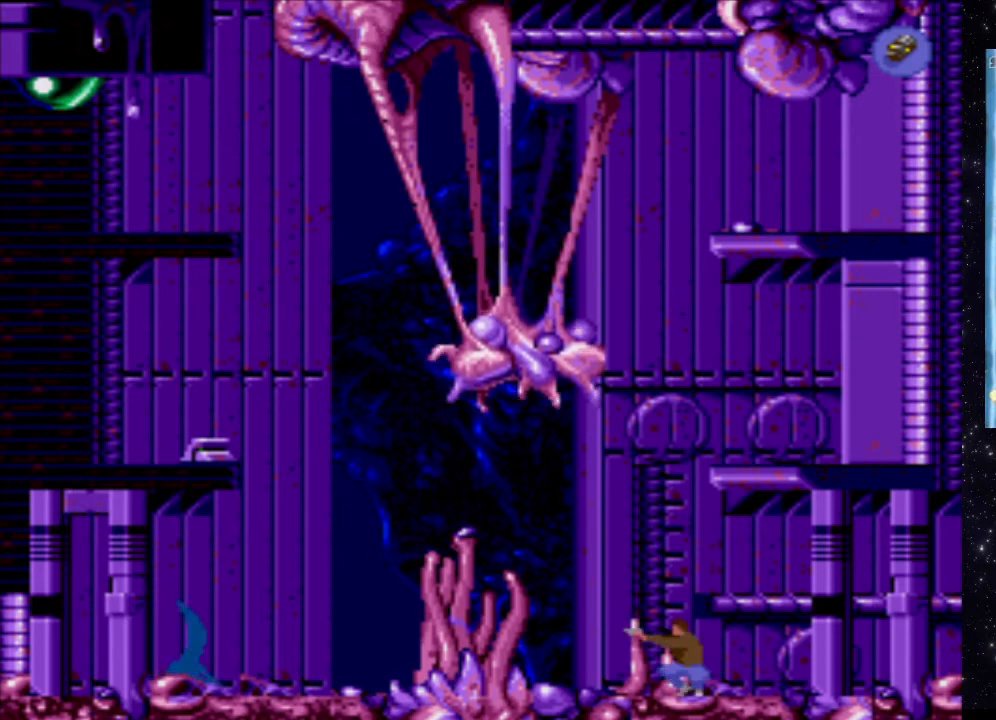
{"buttons": [], "events": [[120, "B", "up"]]}
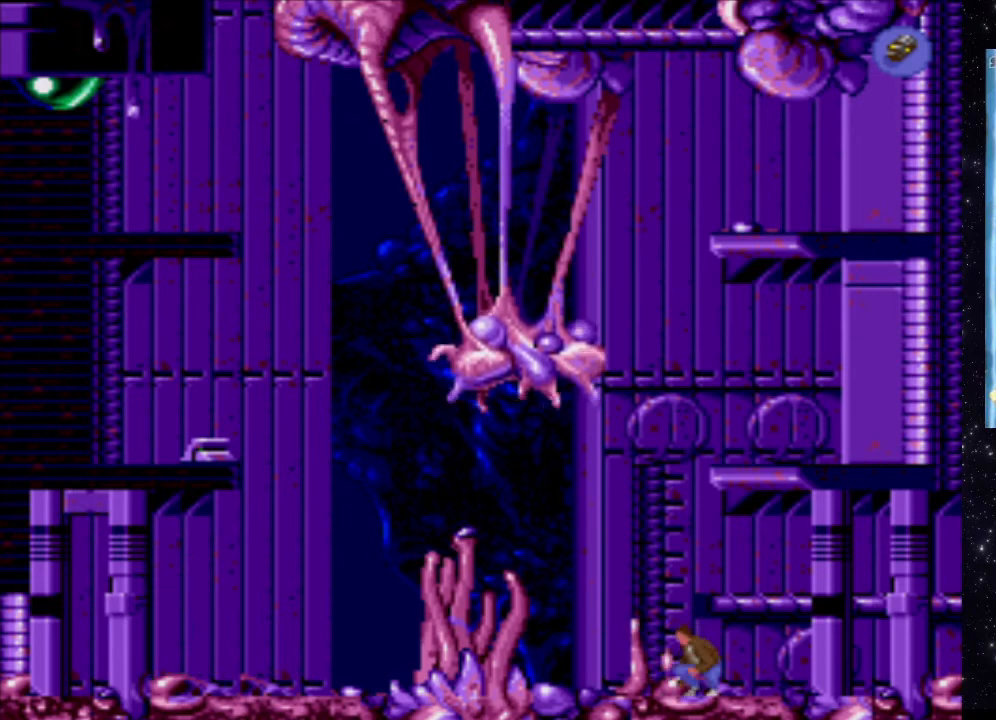
{"buttons": ["X", "DPAD_LEFT"], "events": [[40, "X", "down"], [340, "DPAD_LEFT", "down"]]}
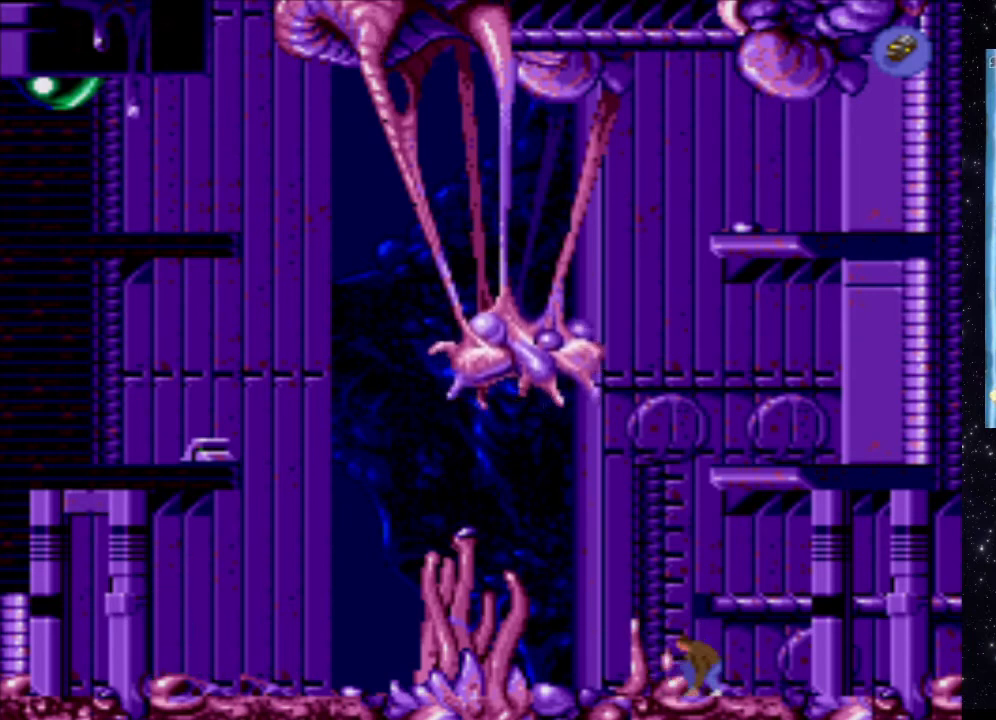
{"buttons": ["DPAD_LEFT"], "events": [[320, "X", "up"]]}
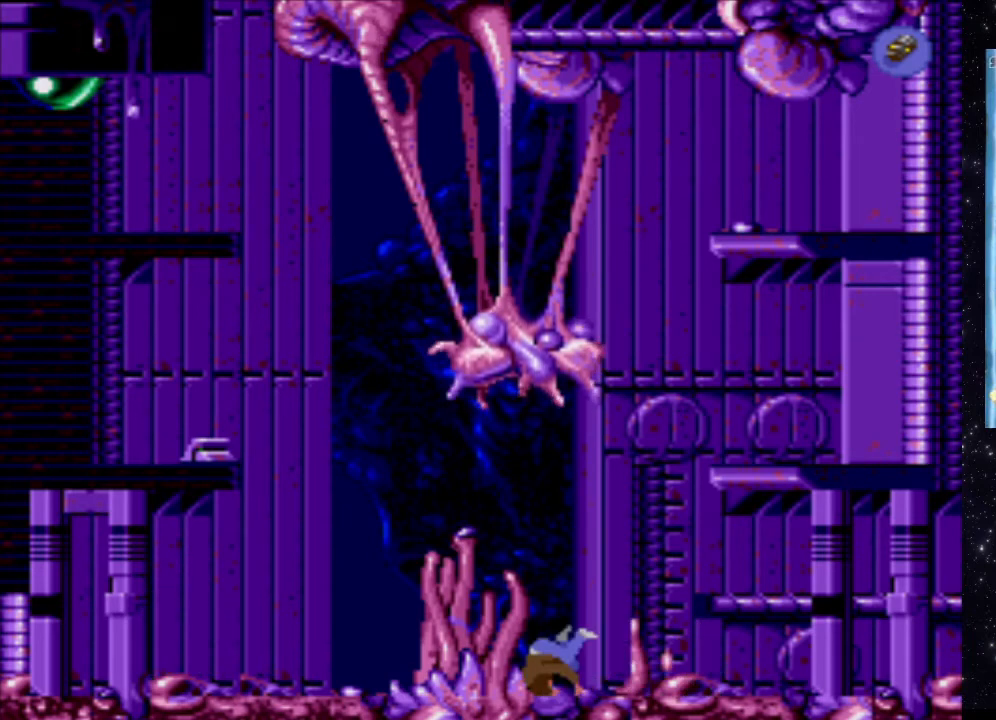
{"buttons": ["DPAD_LEFT"], "events": []}
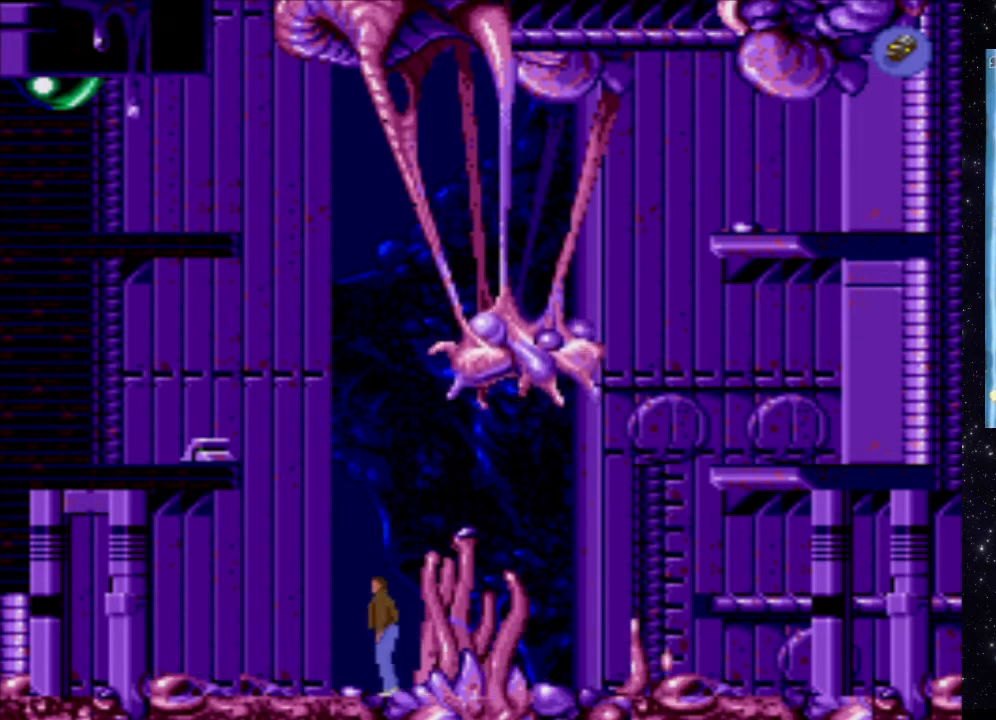
{"buttons": ["DPAD_LEFT"], "events": []}